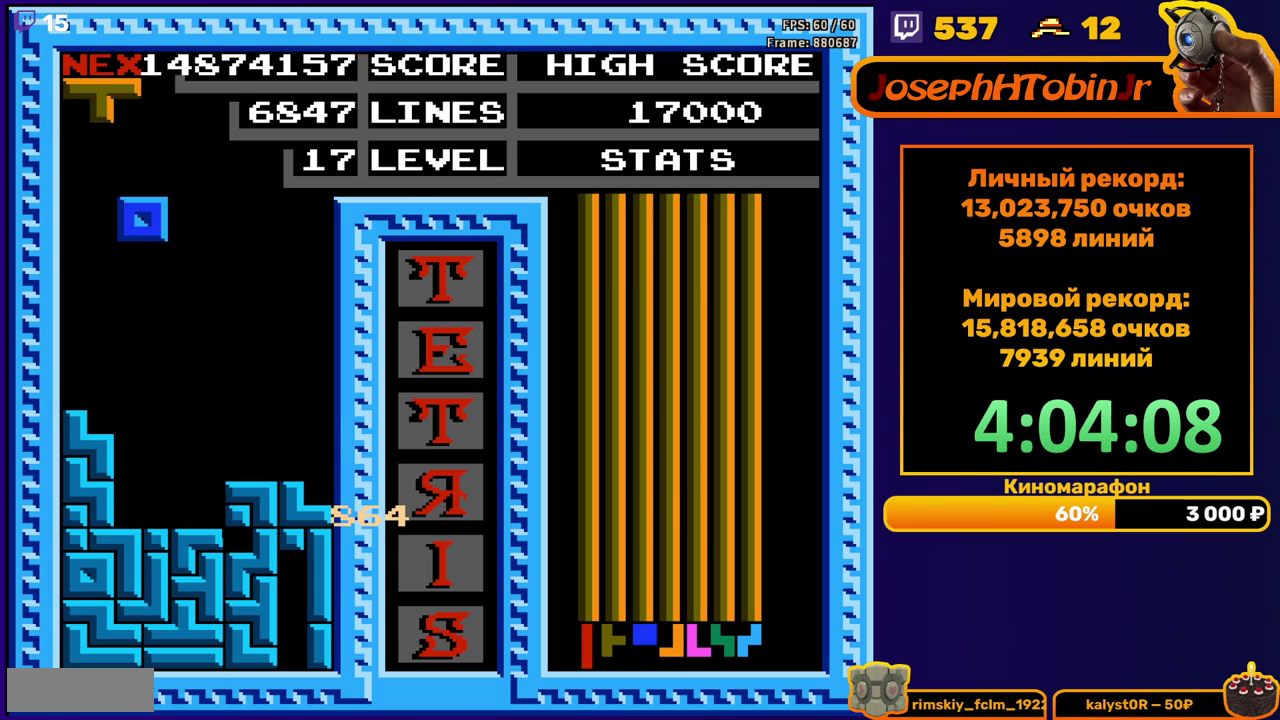
Gameplay with a controller (Nintendo layout); each line is a JSON object with the inputs held at the frame after it. "events" lists button and stick changes between this image and that frame as [ms after this image, input, new state], when the widget could be followed in between. Not read: L3 R3.
{"buttons": ["DPAD_RIGHT"], "events": [[50, "DPAD_DOWN", "down"], [317, "DPAD_DOWN", "up"], [383, "DPAD_RIGHT", "down"], [400, "A", "down"], [500, "A", "up"]]}
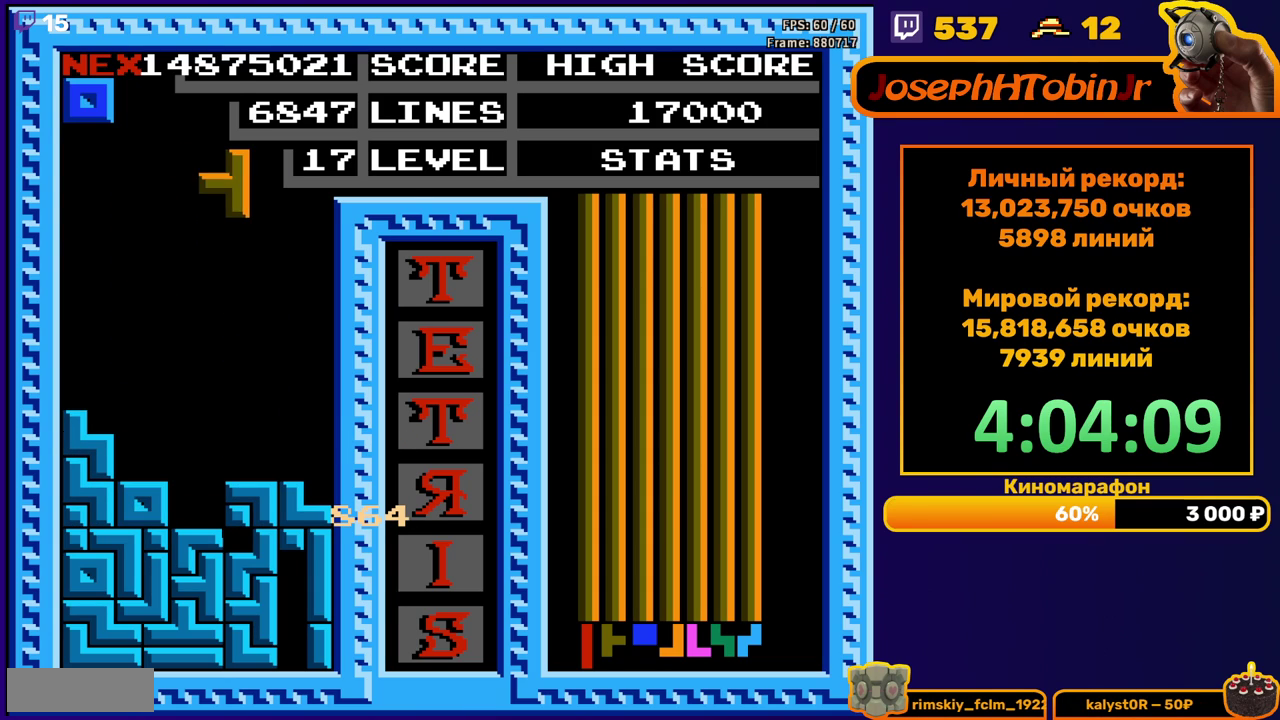
{"buttons": ["DPAD_DOWN"], "events": [[333, "DPAD_RIGHT", "up"], [350, "DPAD_DOWN", "down"]]}
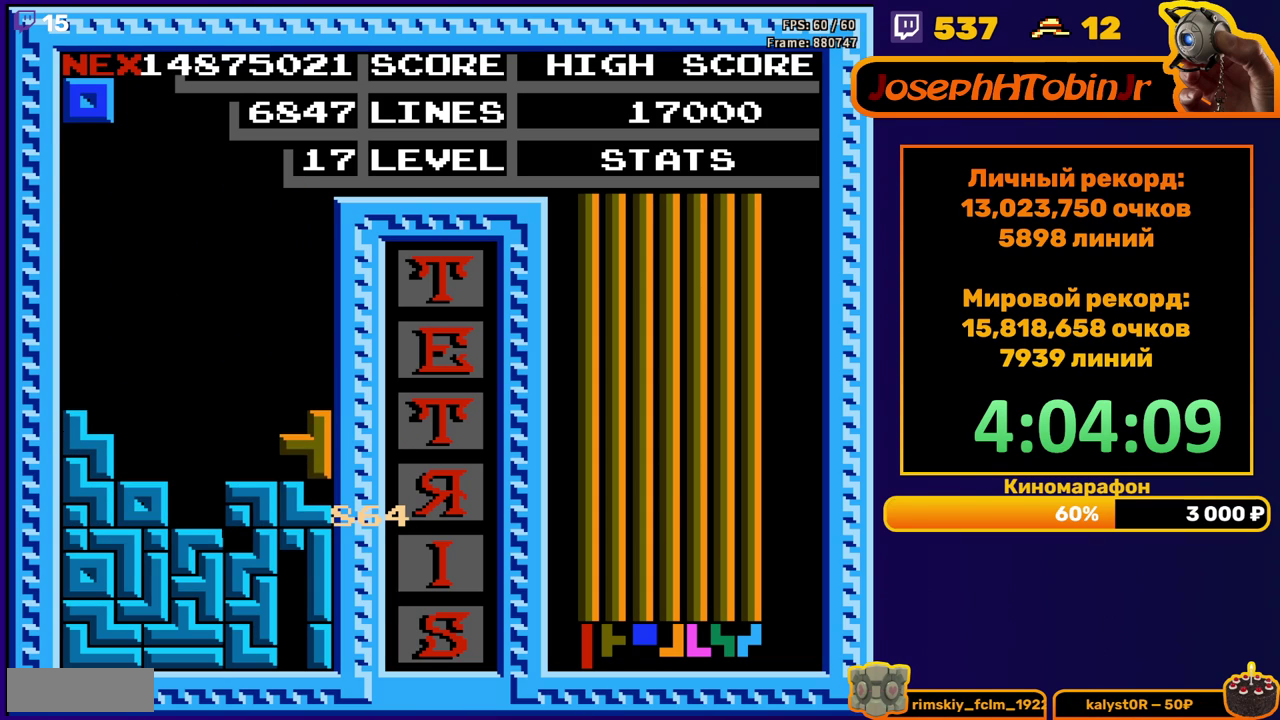
{"buttons": ["DPAD_DOWN"], "events": [[17, "DPAD_DOWN", "up"], [117, "DPAD_DOWN", "down"]]}
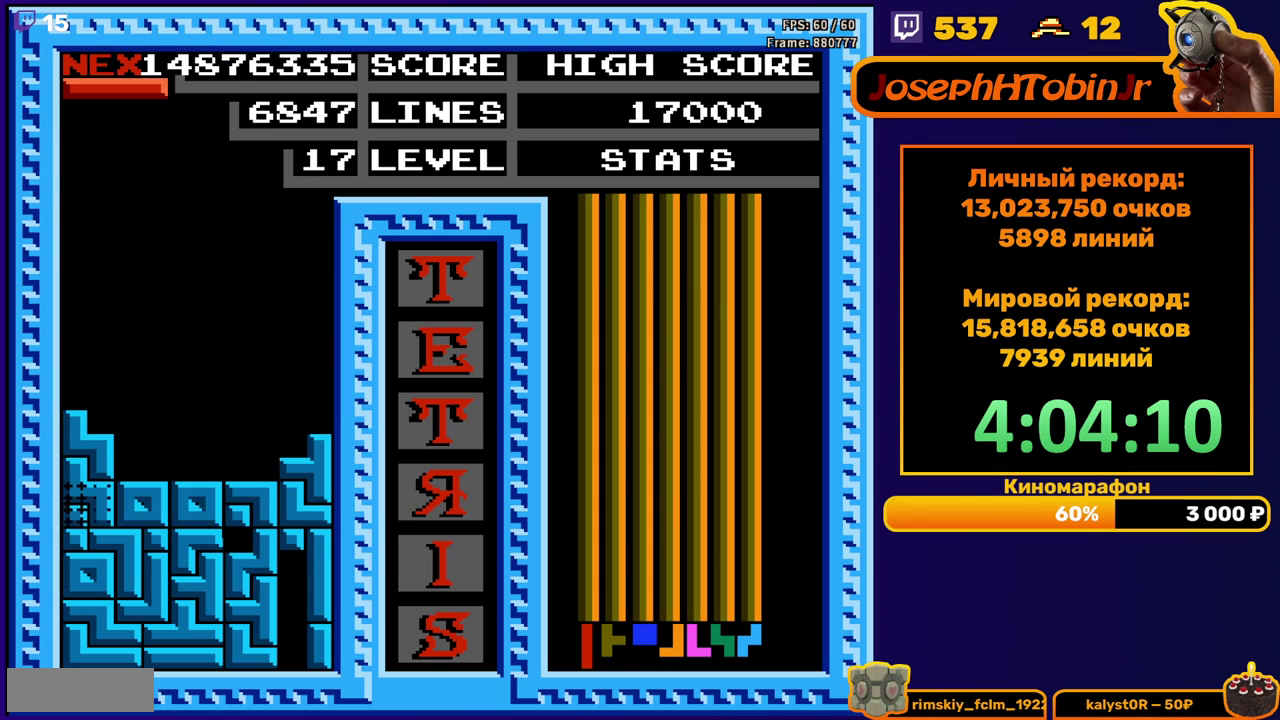
{"buttons": [], "events": [[83, "DPAD_DOWN", "up"]]}
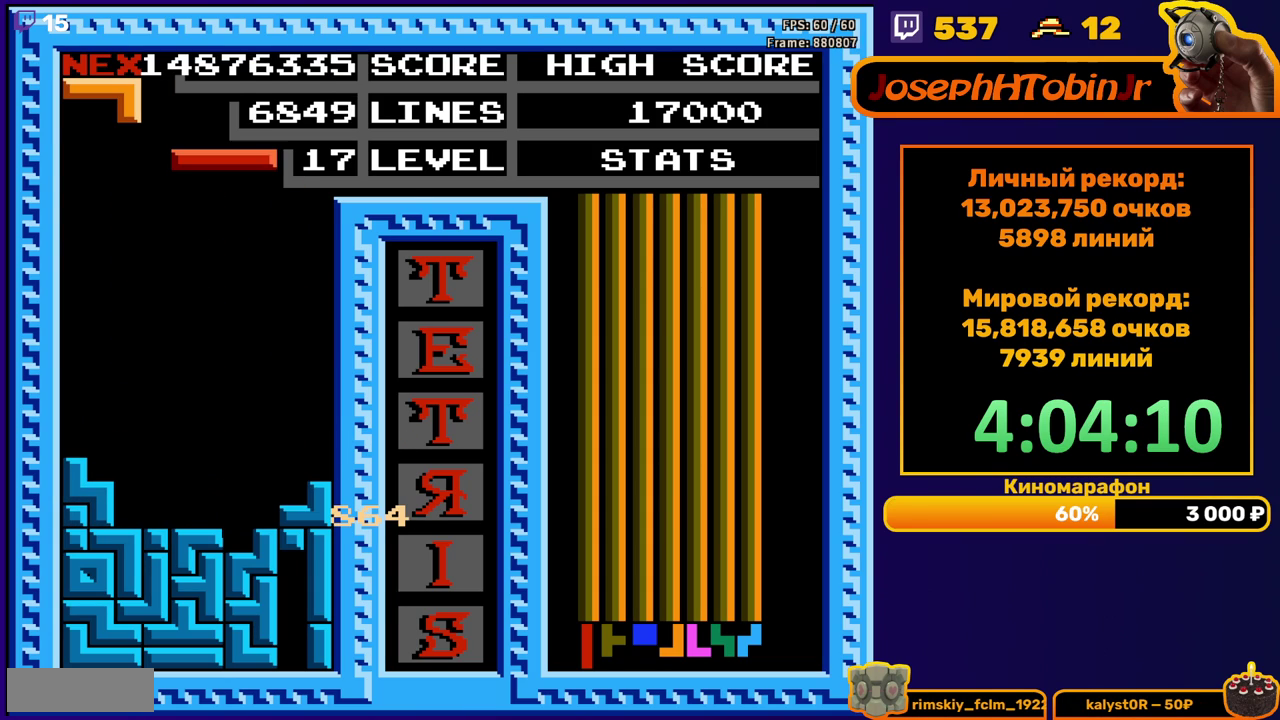
{"buttons": ["DPAD_DOWN"], "events": [[33, "DPAD_LEFT", "down"], [100, "DPAD_LEFT", "up"], [167, "DPAD_LEFT", "down"], [250, "DPAD_LEFT", "up"], [433, "DPAD_DOWN", "down"]]}
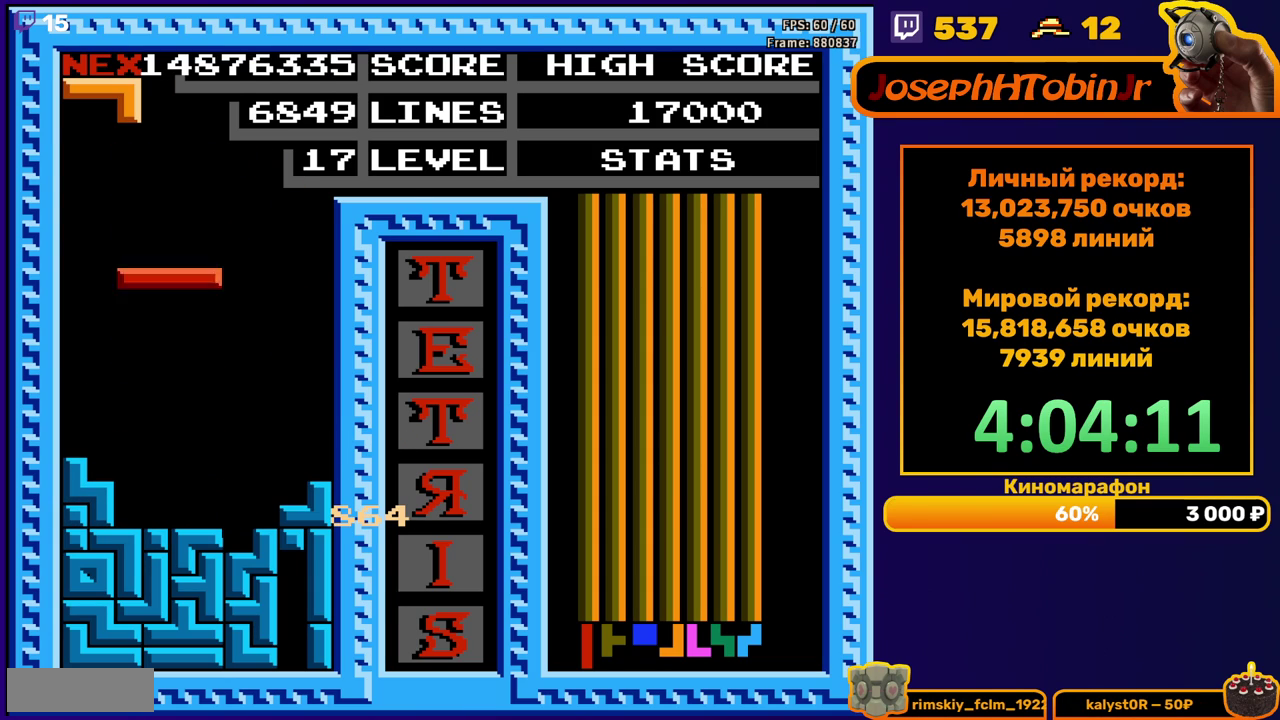
{"buttons": ["A"], "events": [[167, "DPAD_DOWN", "up"], [283, "DPAD_LEFT", "down"], [300, "A", "down"], [350, "DPAD_LEFT", "up"], [367, "A", "up"], [417, "DPAD_LEFT", "down"], [450, "A", "down"], [500, "DPAD_LEFT", "up"]]}
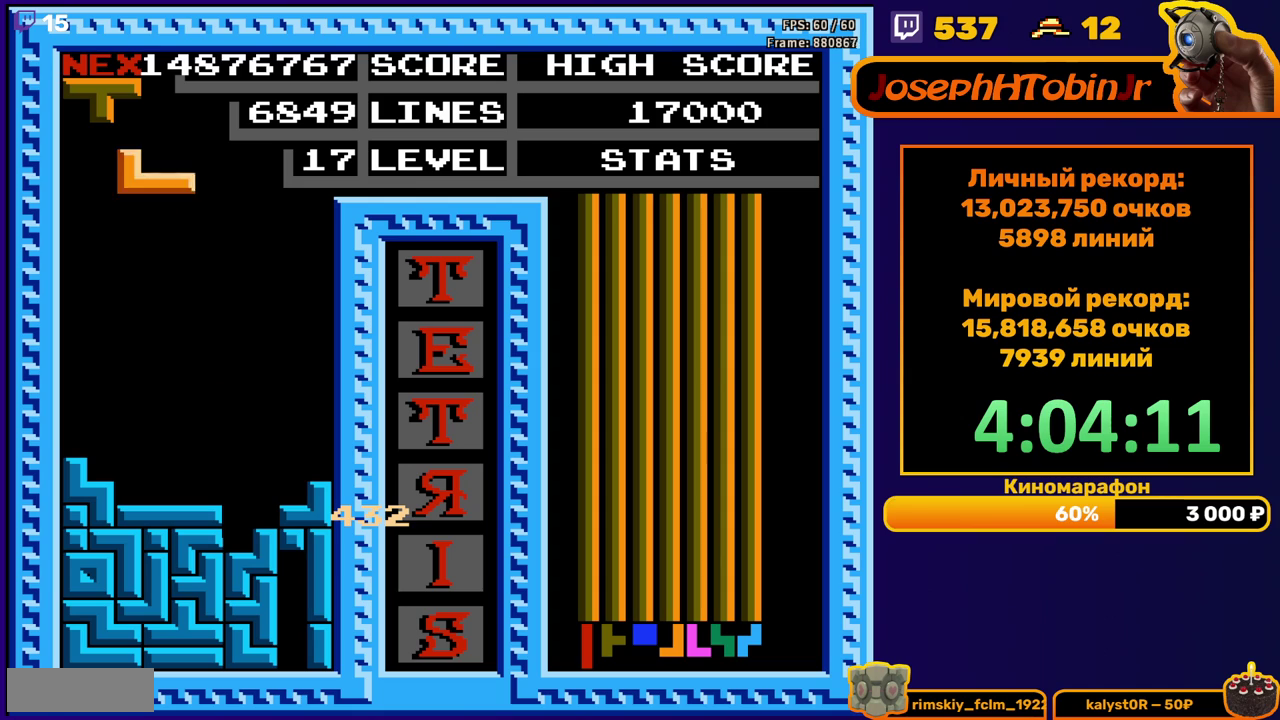
{"buttons": [], "events": [[50, "A", "up"], [250, "DPAD_DOWN", "down"], [467, "DPAD_DOWN", "up"]]}
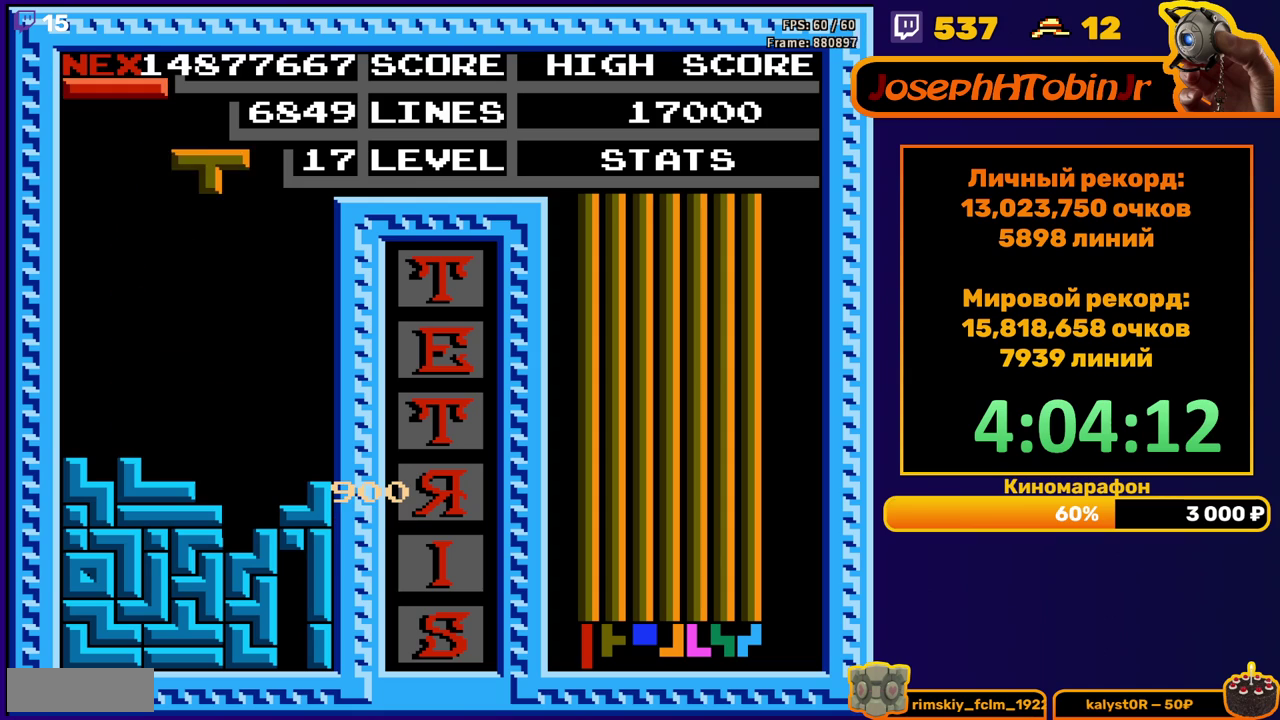
{"buttons": ["DPAD_DOWN"], "events": [[67, "B", "down"], [150, "B", "up"], [167, "DPAD_RIGHT", "down"], [233, "DPAD_RIGHT", "up"], [350, "DPAD_DOWN", "down"]]}
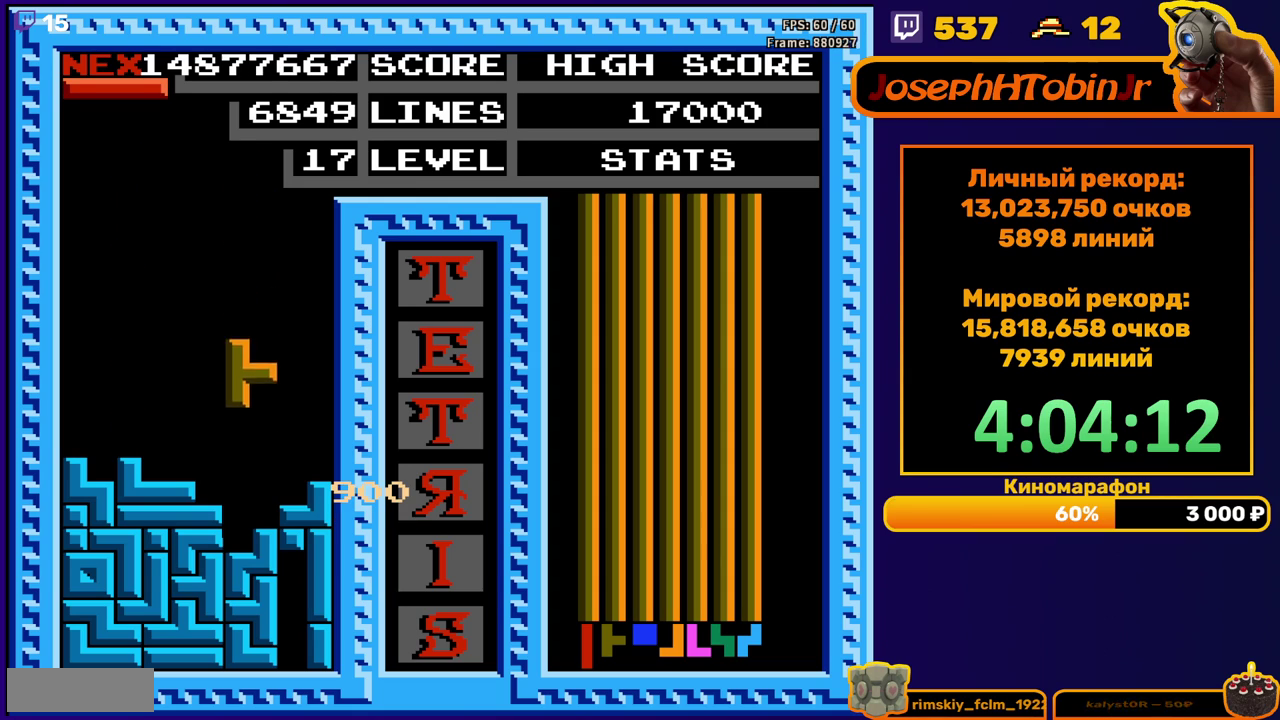
{"buttons": [], "events": [[167, "DPAD_DOWN", "up"]]}
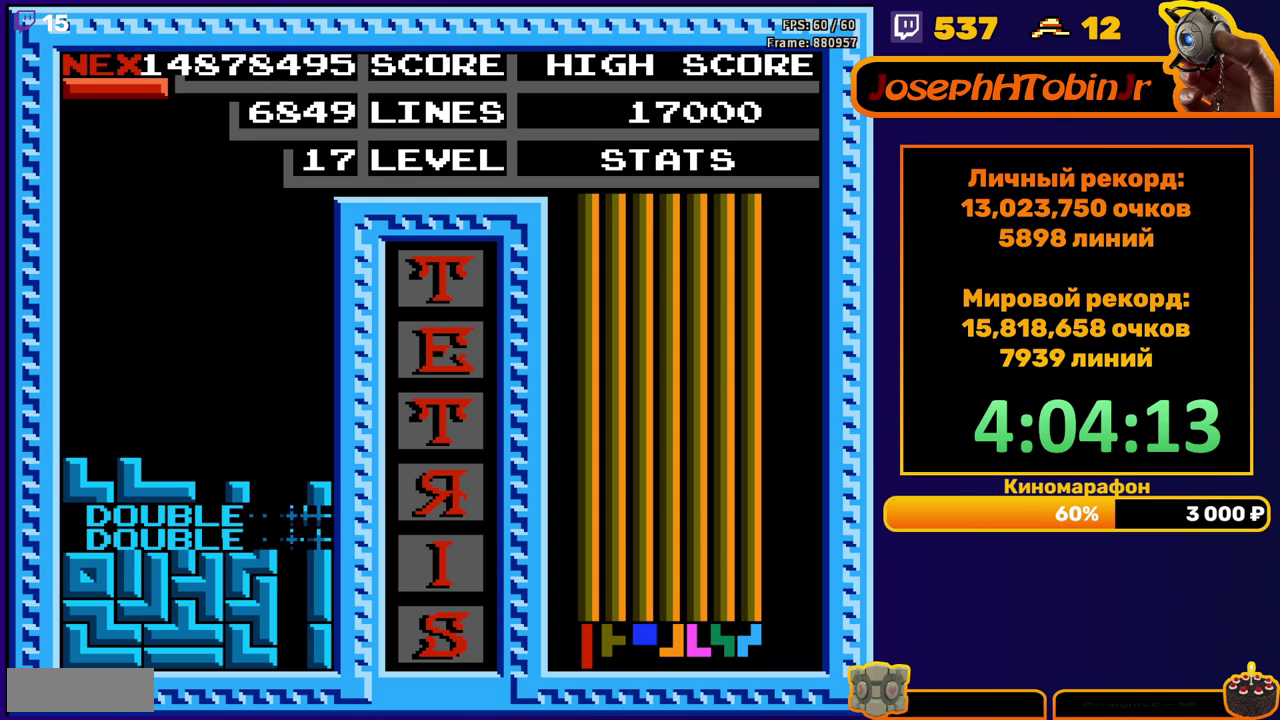
{"buttons": [], "events": [[133, "DPAD_RIGHT", "down"], [183, "A", "down"], [267, "A", "up"], [383, "DPAD_RIGHT", "up"]]}
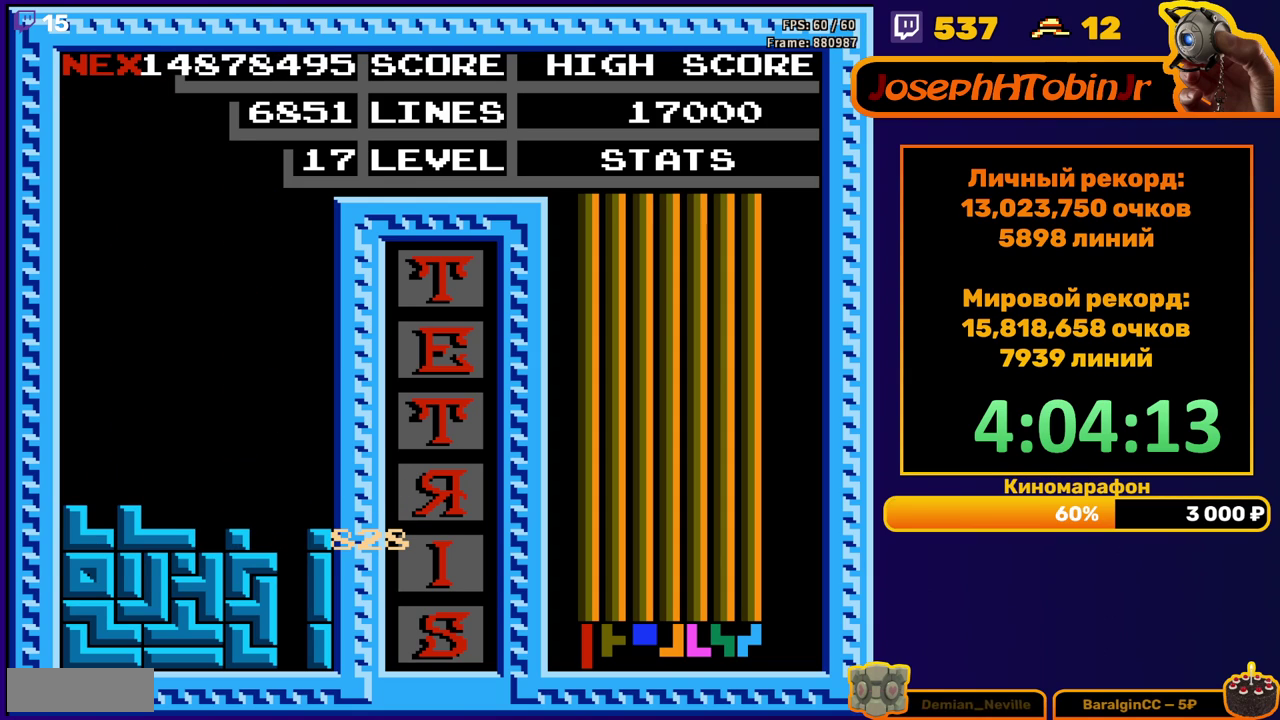
{"buttons": [], "events": [[100, "START", "down"], [167, "START", "up"], [250, "START", "down"], [317, "START", "up"]]}
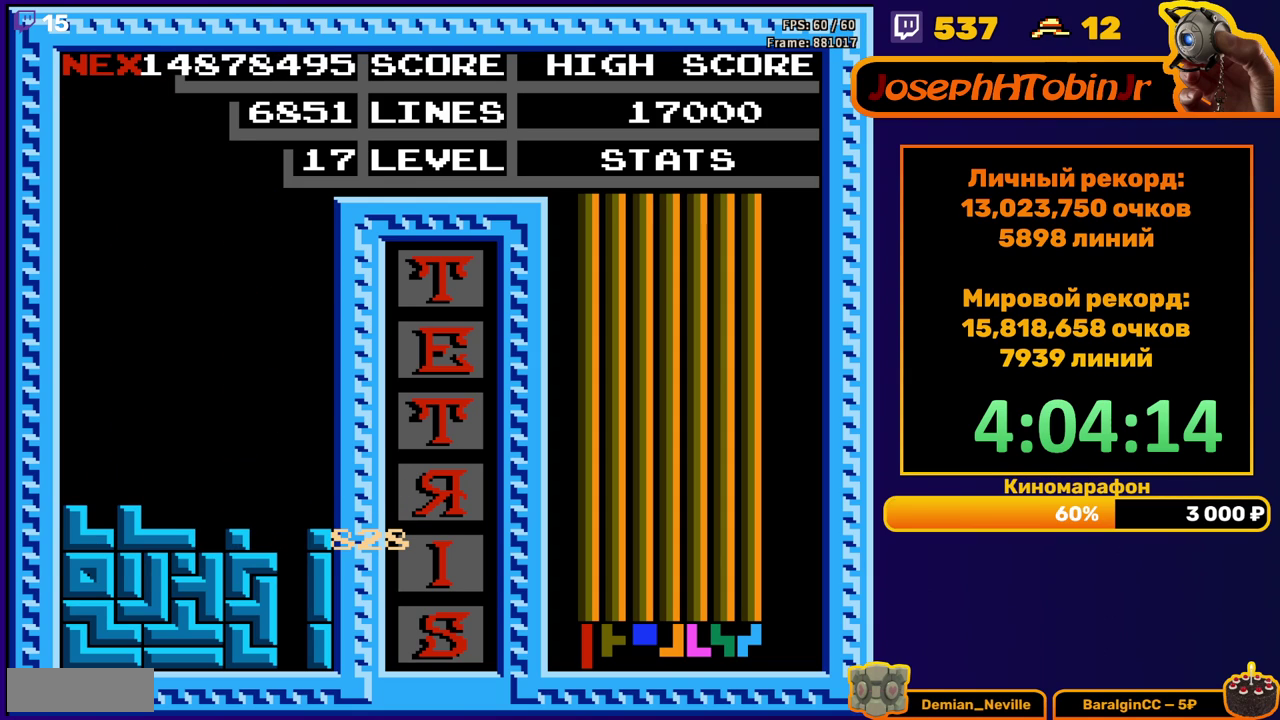
{"buttons": [], "events": [[83, "START", "down"], [133, "START", "up"], [183, "START", "down"], [250, "START", "up"], [300, "START", "down"], [350, "START", "up"]]}
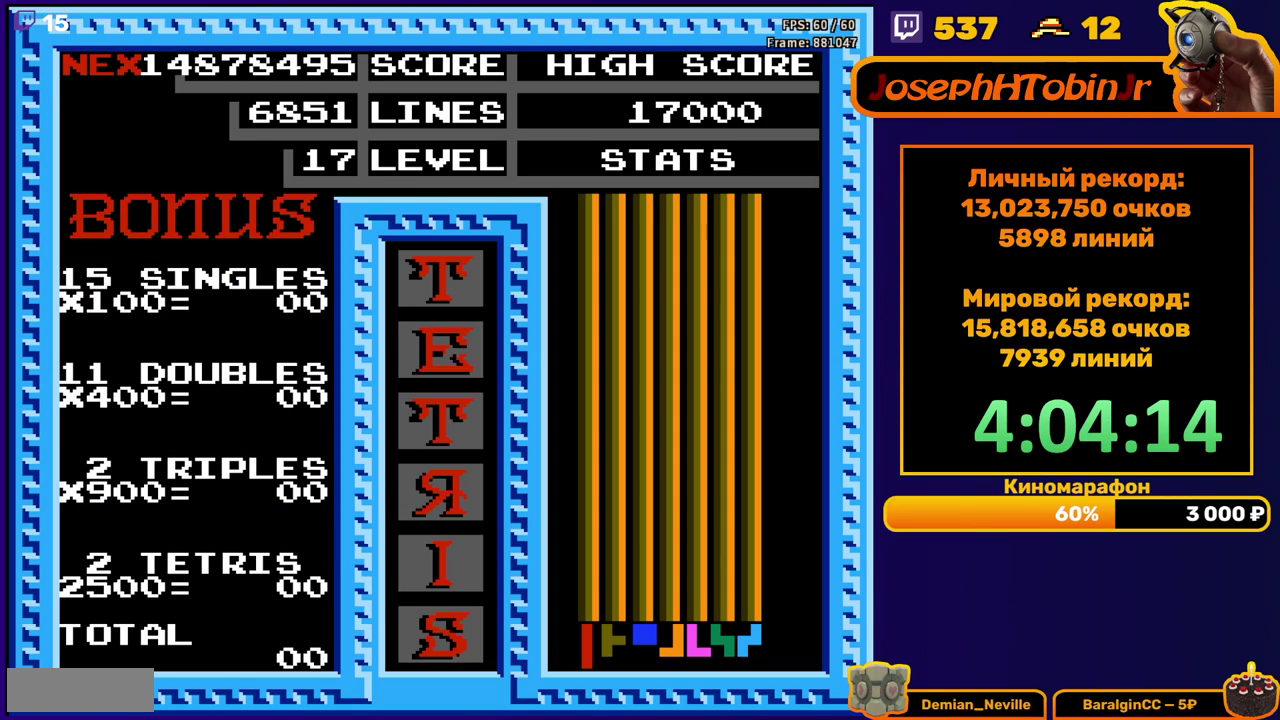
{"buttons": [], "events": [[133, "START", "down"], [183, "START", "up"], [250, "START", "down"], [433, "START", "up"]]}
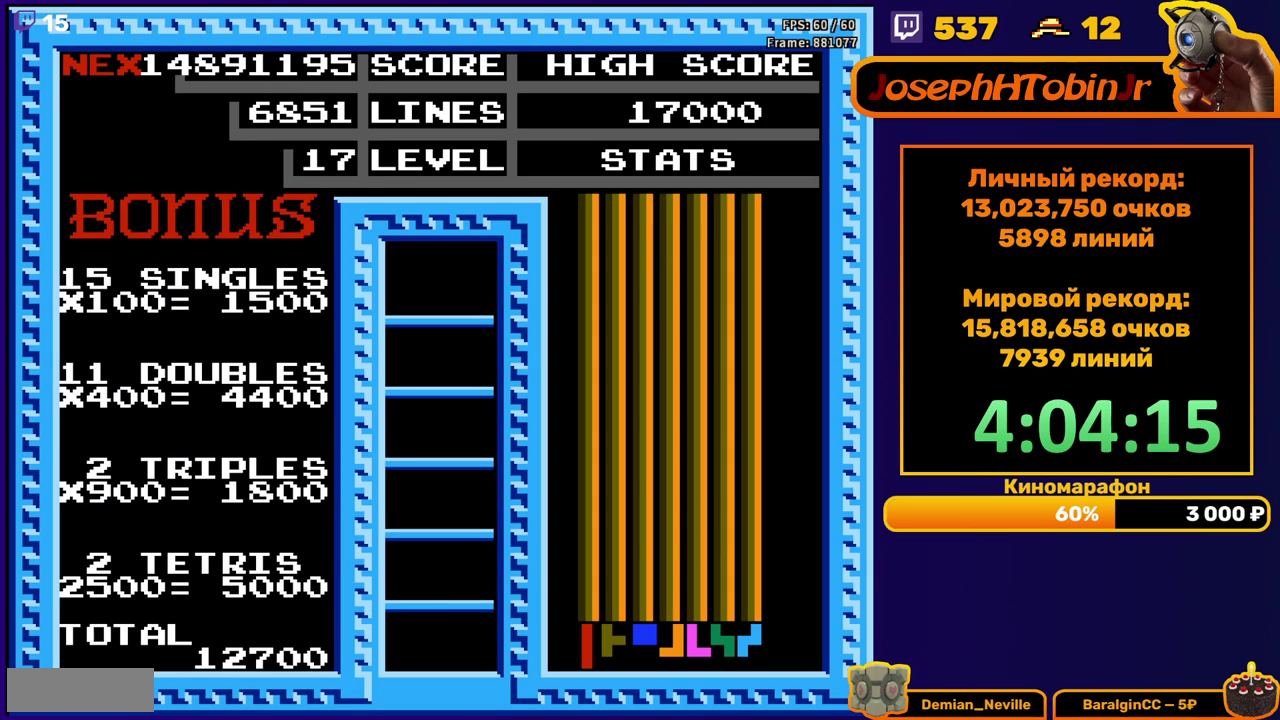
{"buttons": [], "events": []}
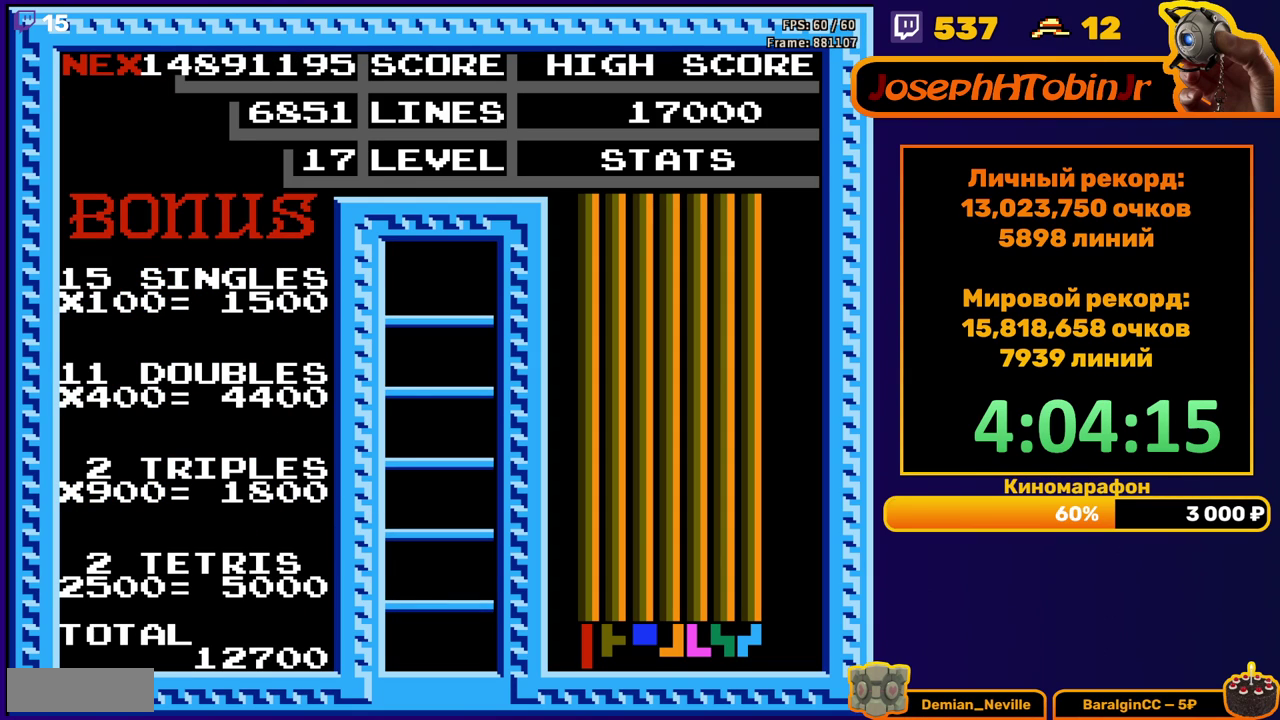
{"buttons": [], "events": [[183, "DPAD_RIGHT", "down"], [300, "A", "down"], [350, "A", "up"], [500, "DPAD_RIGHT", "up"]]}
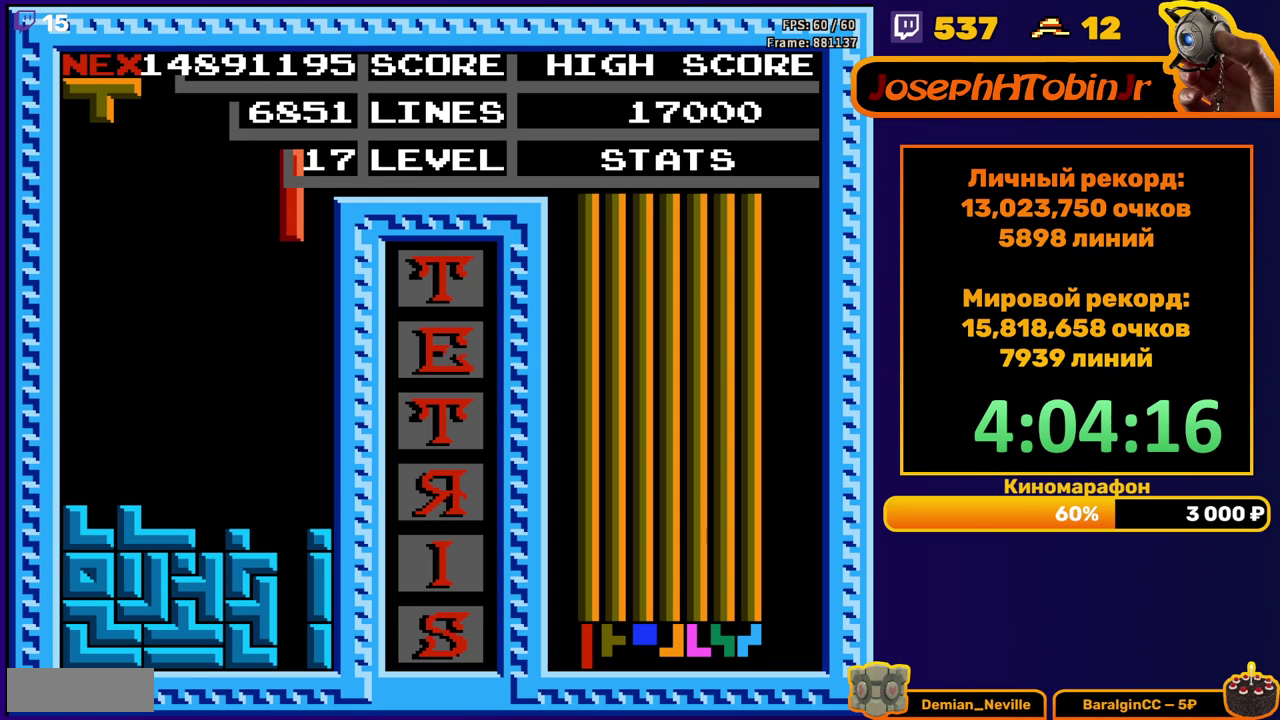
{"buttons": ["DPAD_DOWN"], "events": [[217, "DPAD_DOWN", "down"]]}
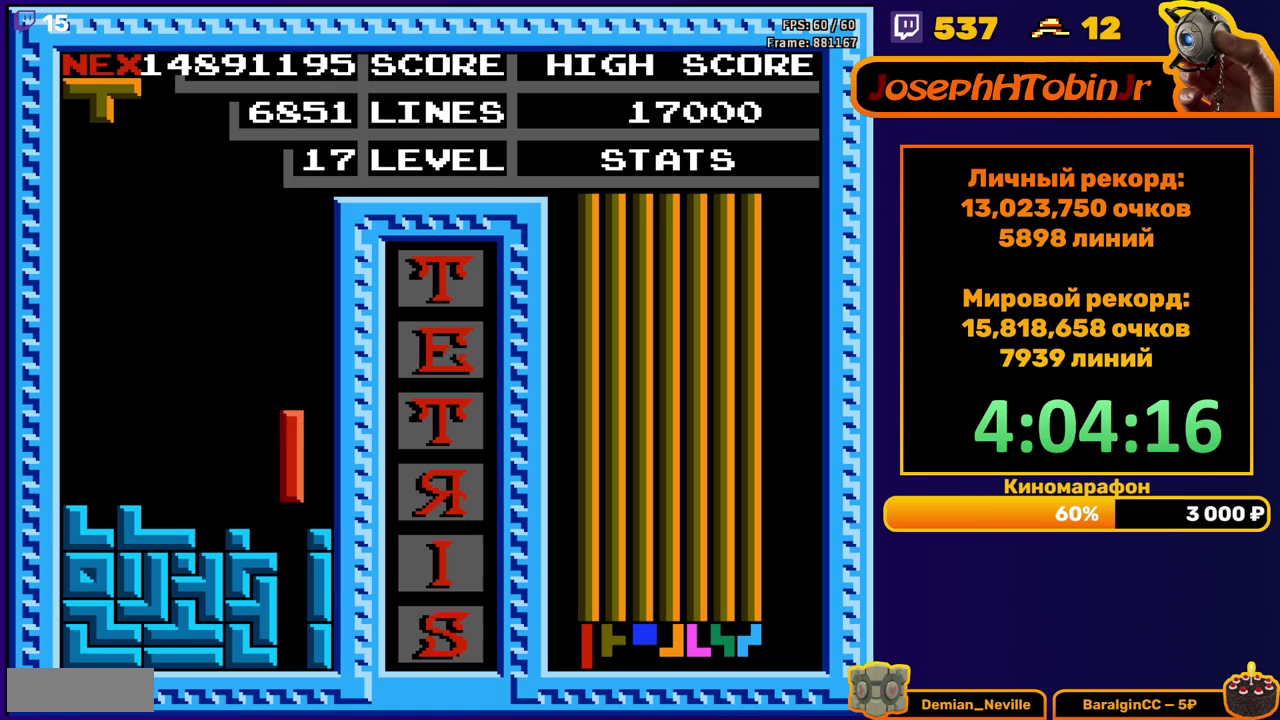
{"buttons": [], "events": [[217, "DPAD_DOWN", "up"]]}
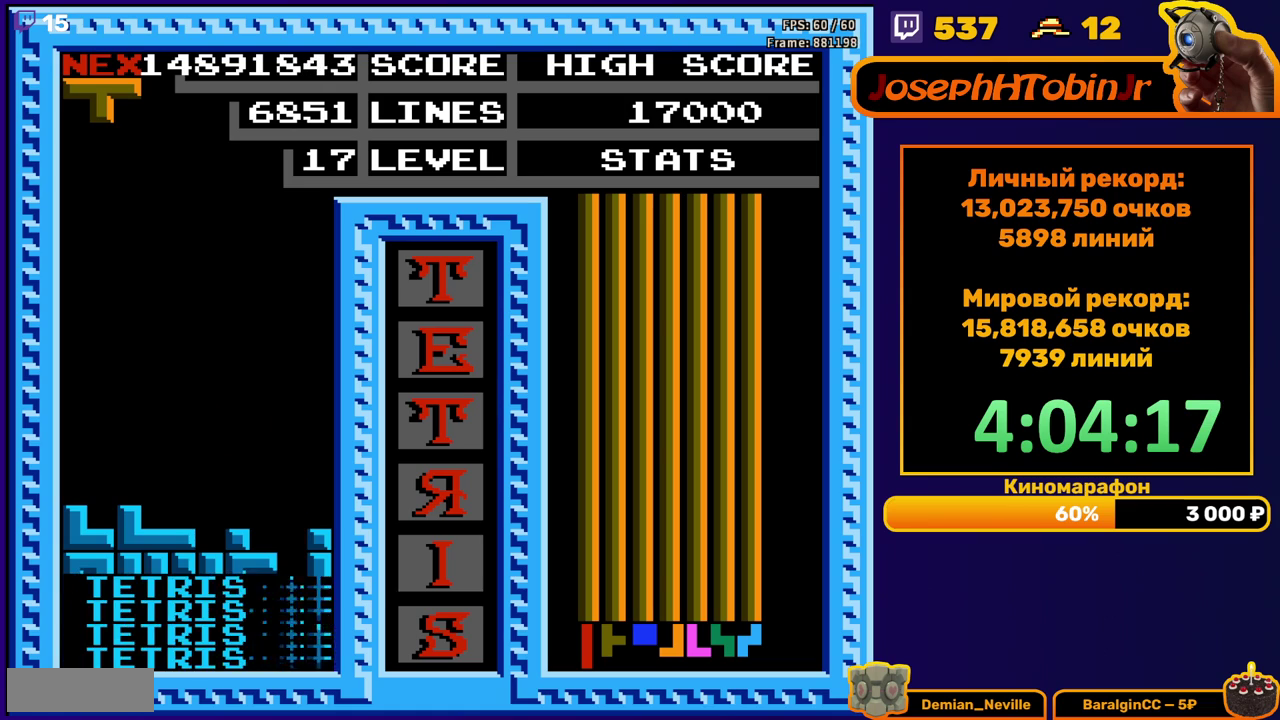
{"buttons": ["DPAD_LEFT"], "events": [[133, "DPAD_LEFT", "down"]]}
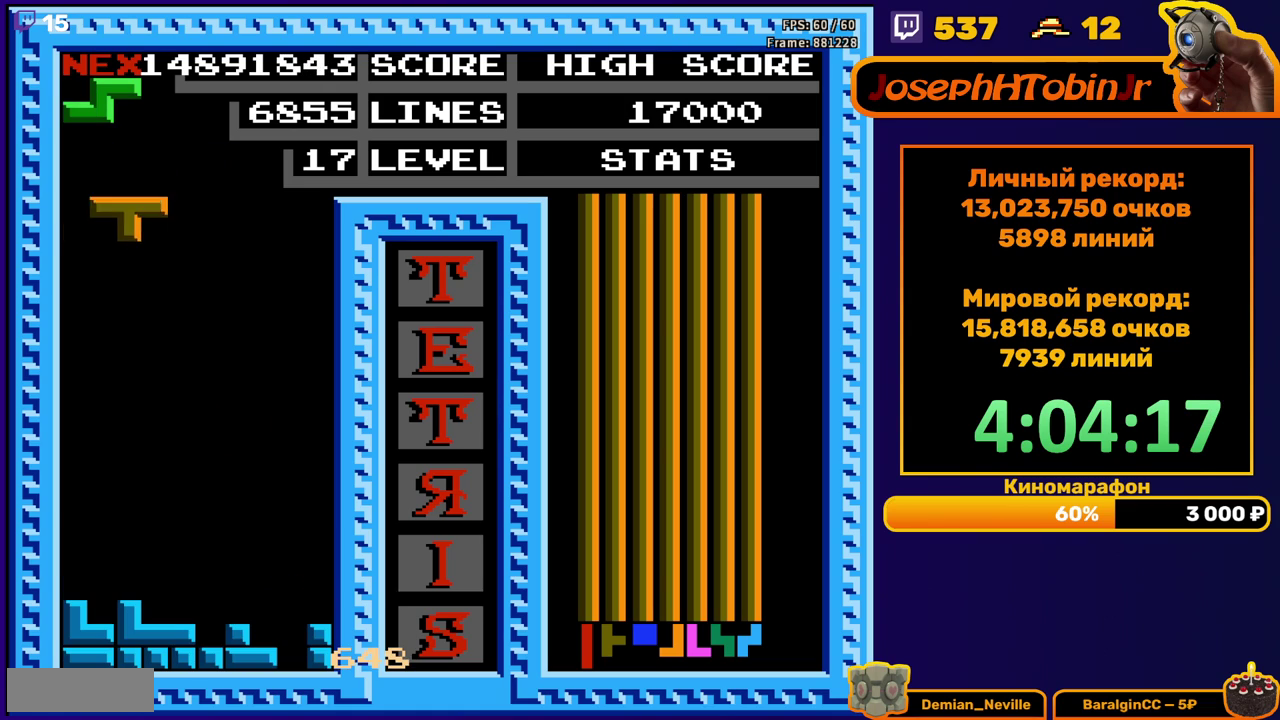
{"buttons": [], "events": [[100, "DPAD_LEFT", "up"], [117, "DPAD_DOWN", "down"], [417, "DPAD_DOWN", "up"]]}
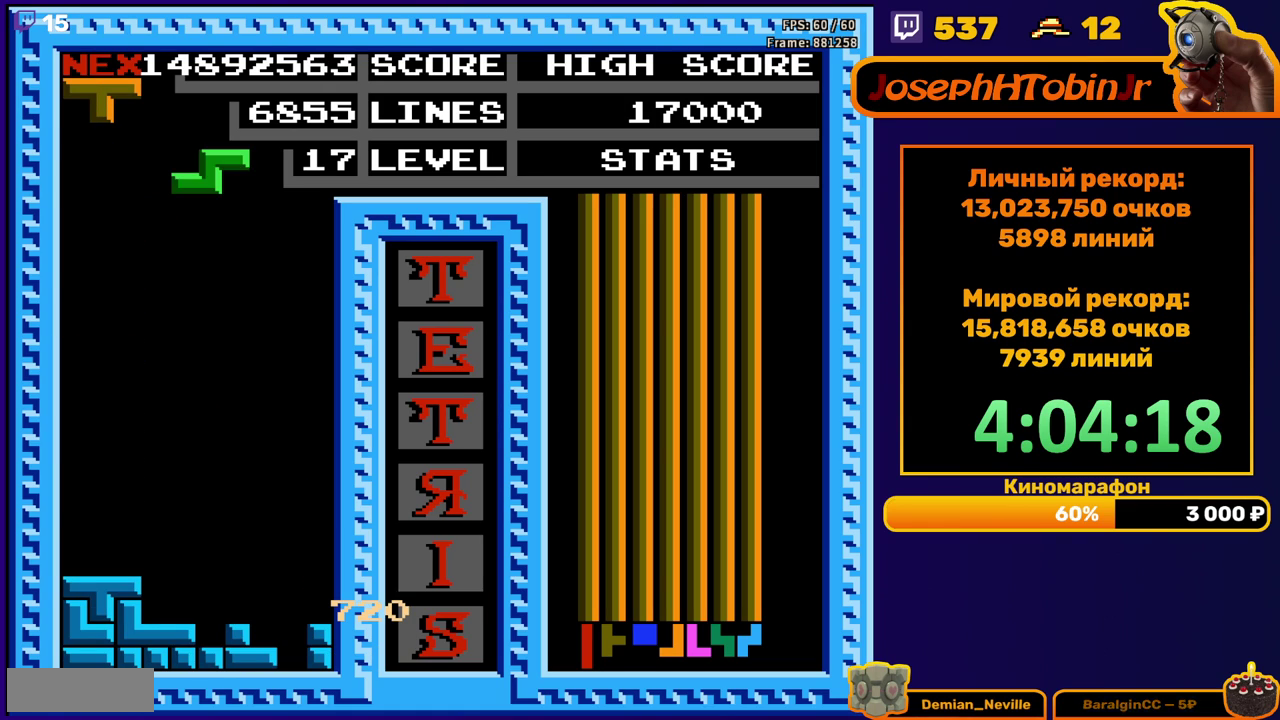
{"buttons": [], "events": [[33, "DPAD_DOWN", "down"], [50, "A", "down"], [133, "A", "up"], [483, "DPAD_DOWN", "up"]]}
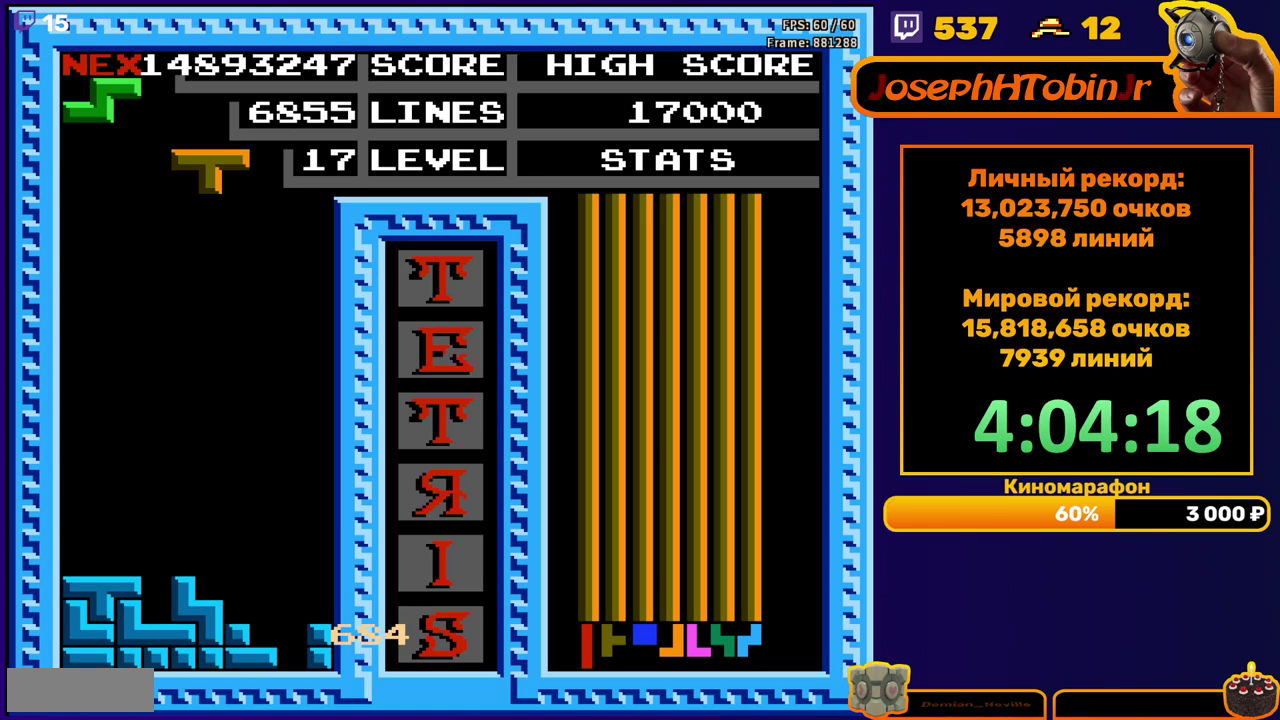
{"buttons": ["DPAD_DOWN"], "events": [[83, "DPAD_RIGHT", "down"], [167, "A", "down"], [250, "A", "up"], [283, "DPAD_RIGHT", "up"], [400, "DPAD_DOWN", "down"]]}
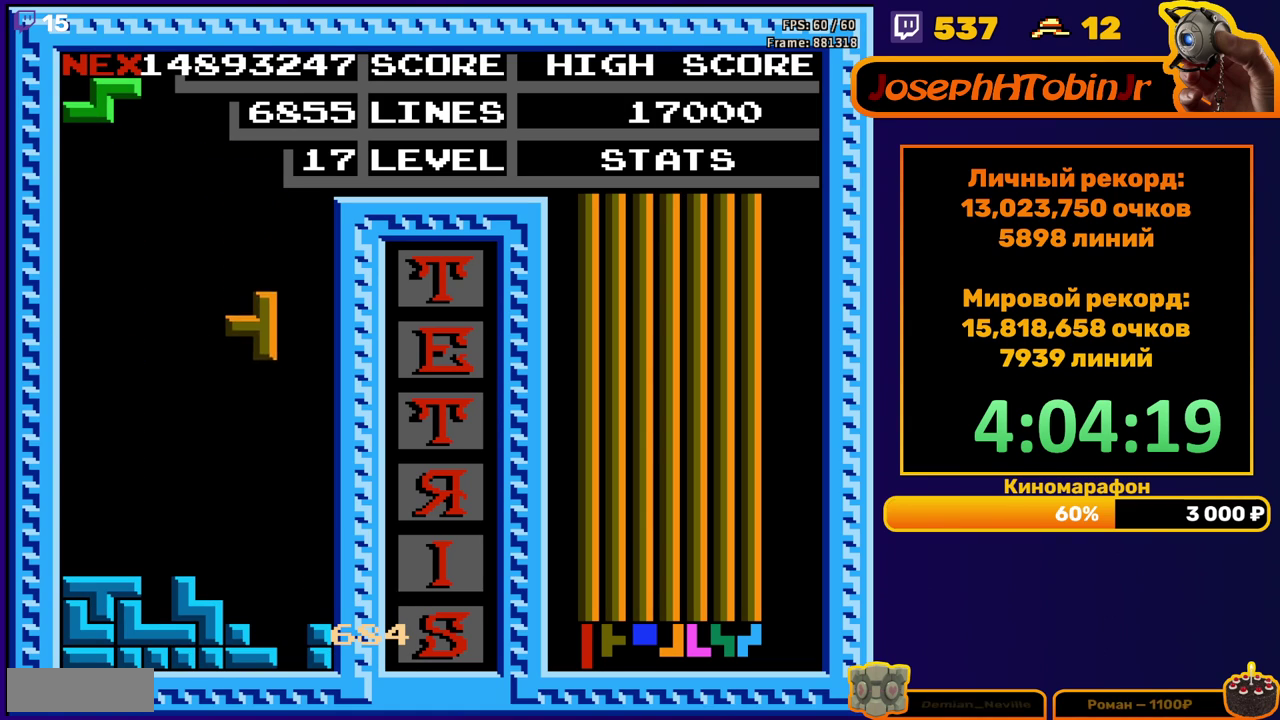
{"buttons": ["DPAD_DOWN"], "events": [[250, "DPAD_DOWN", "up"], [483, "DPAD_DOWN", "down"]]}
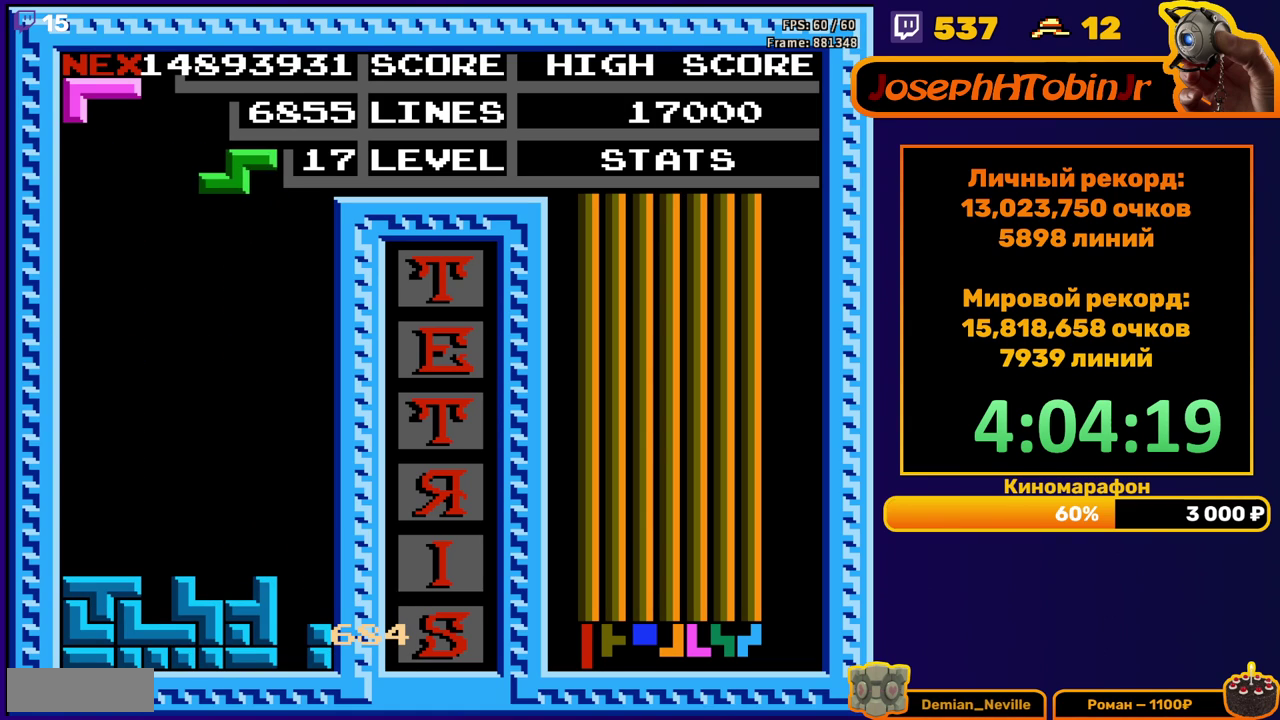
{"buttons": ["A", "DPAD_LEFT"], "events": [[383, "DPAD_DOWN", "up"], [483, "DPAD_LEFT", "down"], [500, "A", "down"]]}
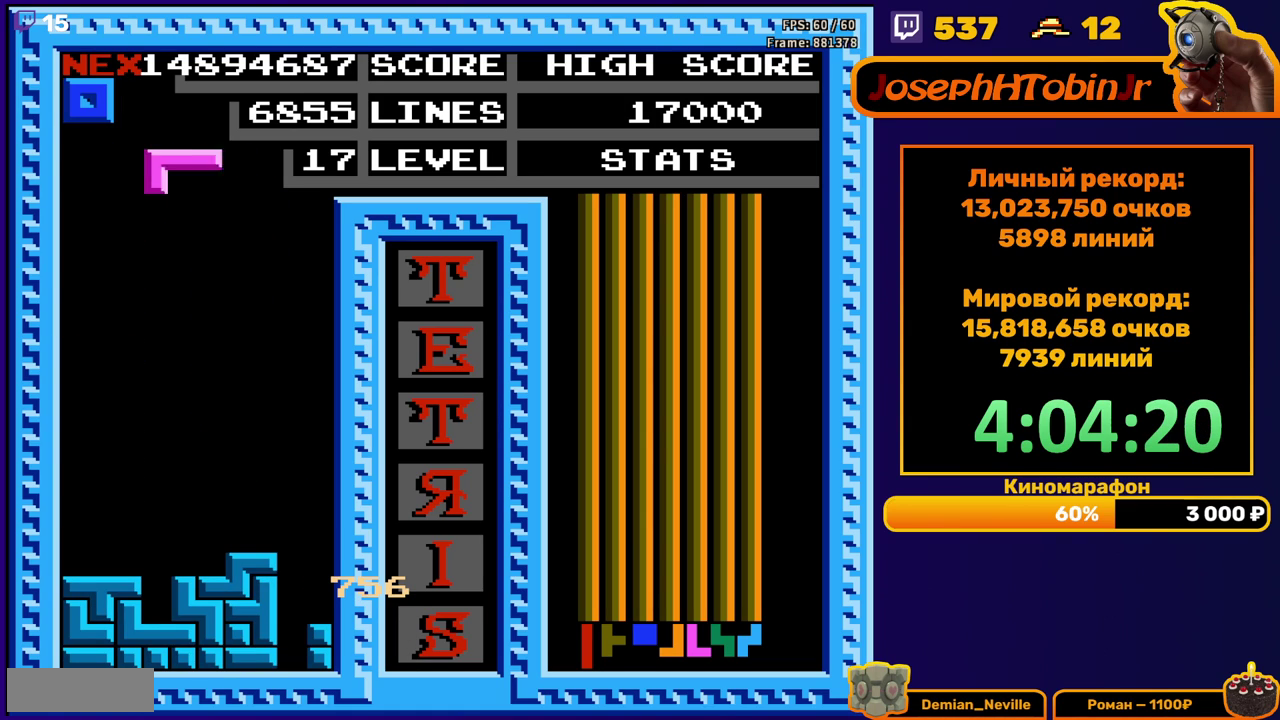
{"buttons": ["DPAD_DOWN"], "events": [[67, "DPAD_LEFT", "up"], [83, "A", "up"], [117, "DPAD_LEFT", "down"], [200, "DPAD_LEFT", "up"], [283, "DPAD_DOWN", "down"]]}
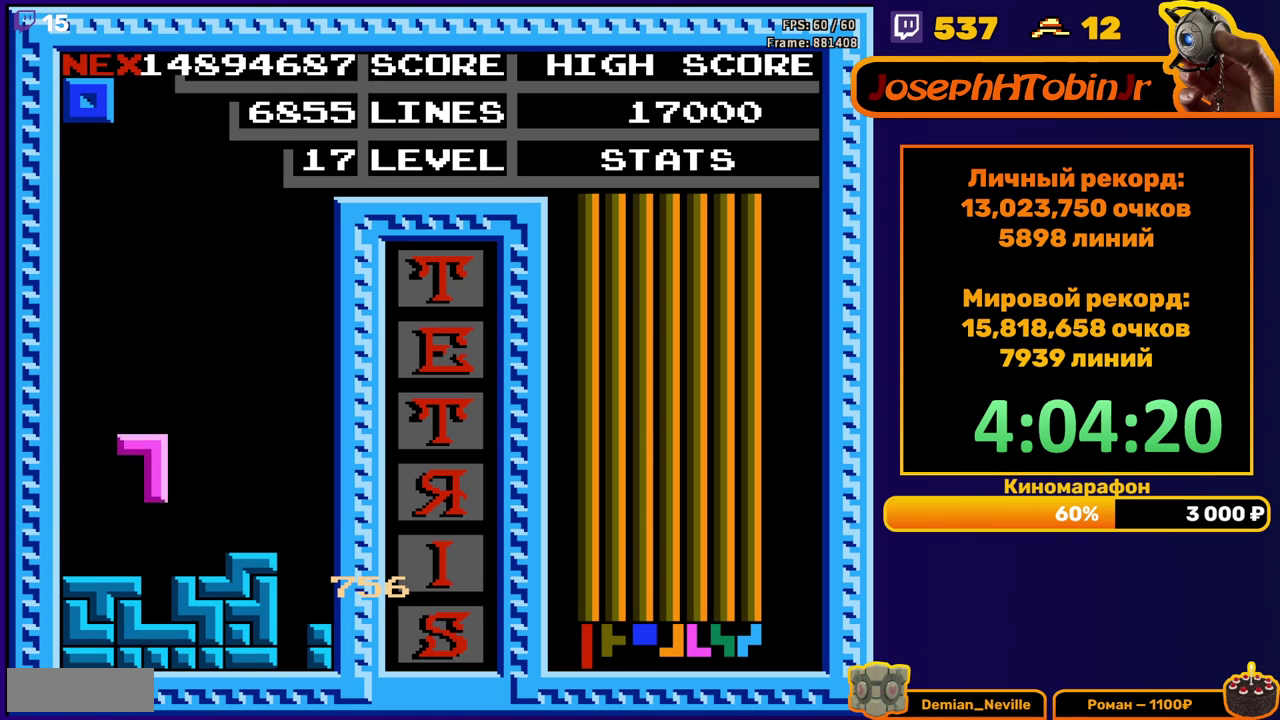
{"buttons": ["DPAD_LEFT"], "events": [[117, "DPAD_DOWN", "up"], [183, "DPAD_LEFT", "down"]]}
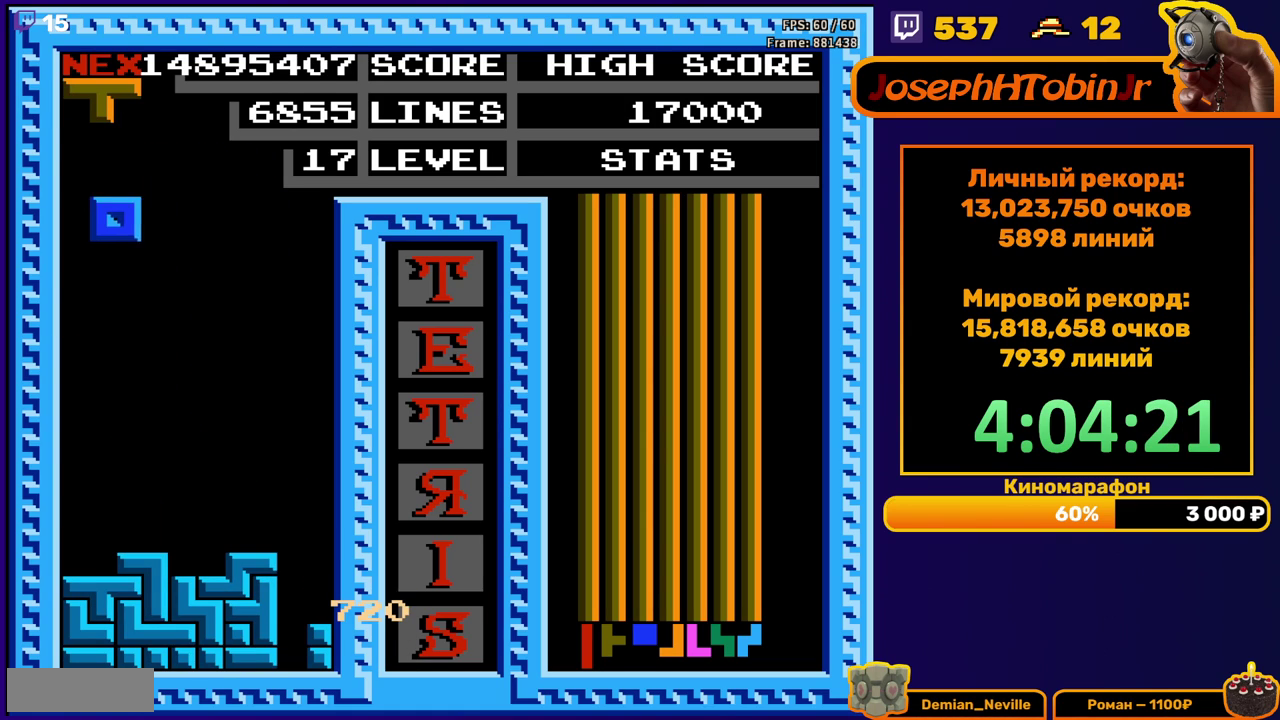
{"buttons": [], "events": [[150, "DPAD_DOWN", "down"], [150, "DPAD_LEFT", "up"], [383, "DPAD_DOWN", "up"]]}
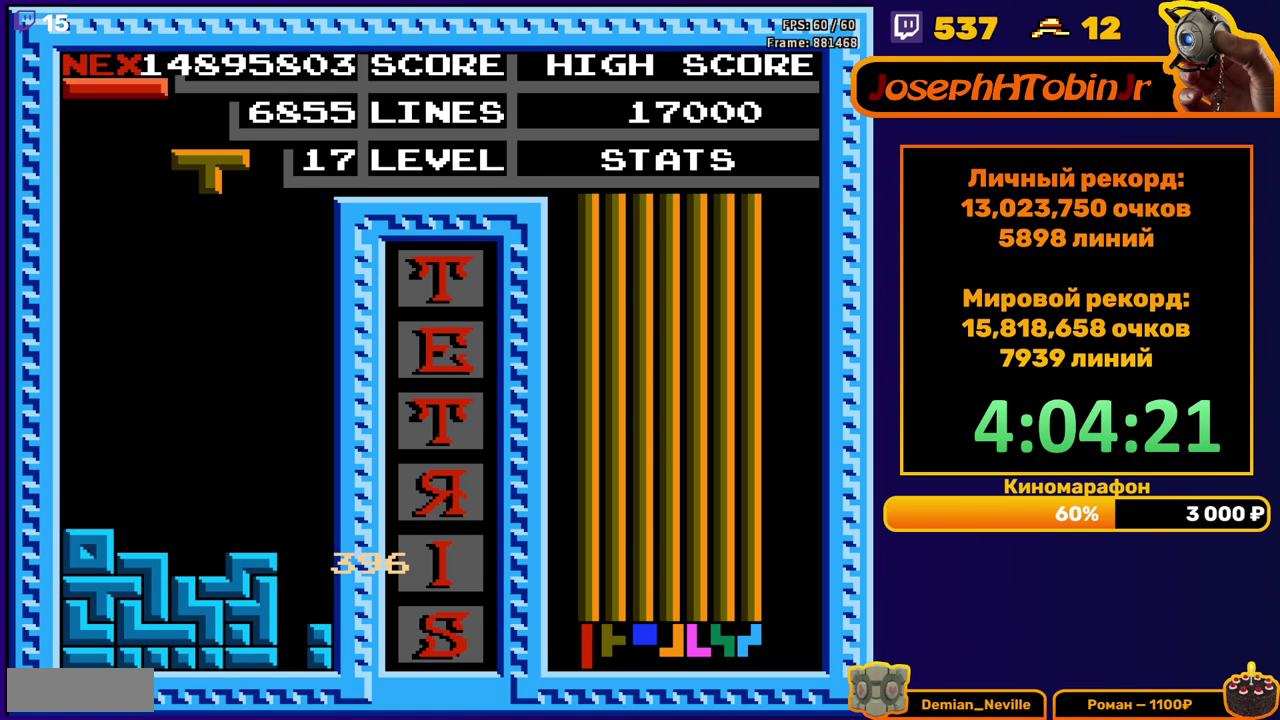
{"buttons": ["DPAD_DOWN"], "events": [[33, "DPAD_LEFT", "down"], [83, "A", "down"], [117, "DPAD_LEFT", "up"], [183, "A", "up"], [233, "DPAD_DOWN", "down"]]}
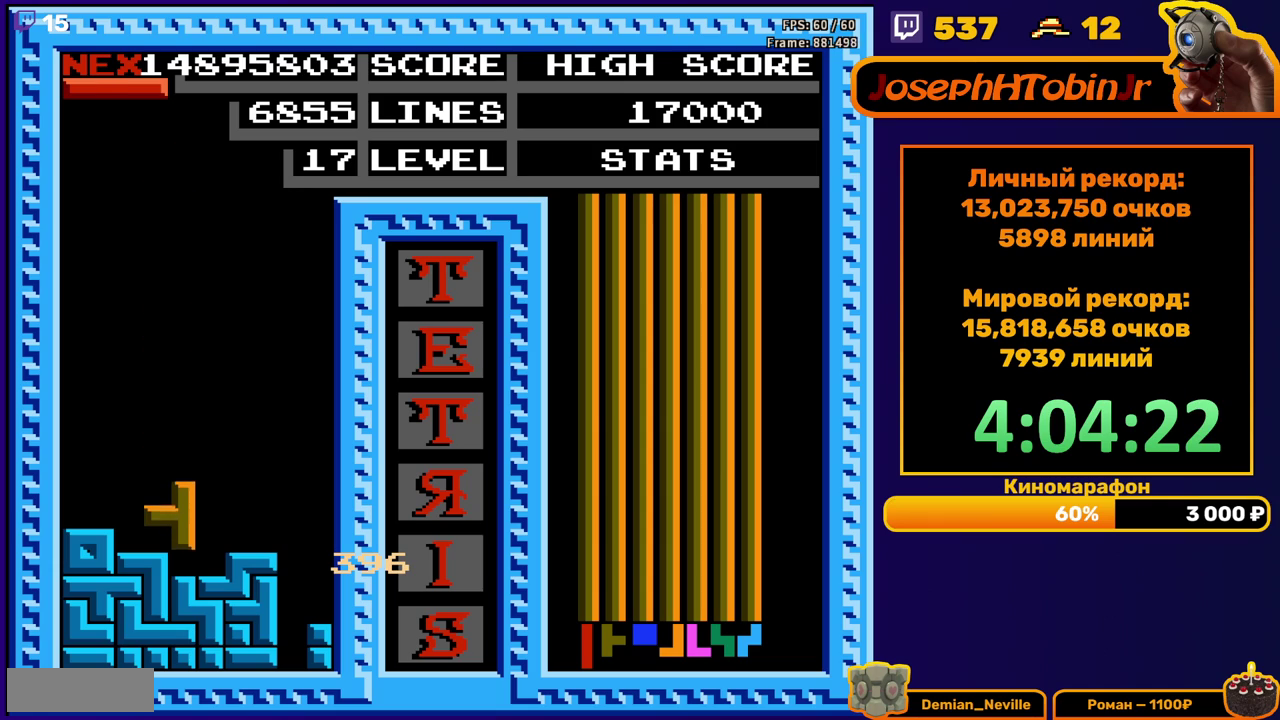
{"buttons": ["DPAD_RIGHT"], "events": [[83, "DPAD_DOWN", "up"], [167, "DPAD_RIGHT", "down"], [400, "B", "down"], [467, "B", "up"]]}
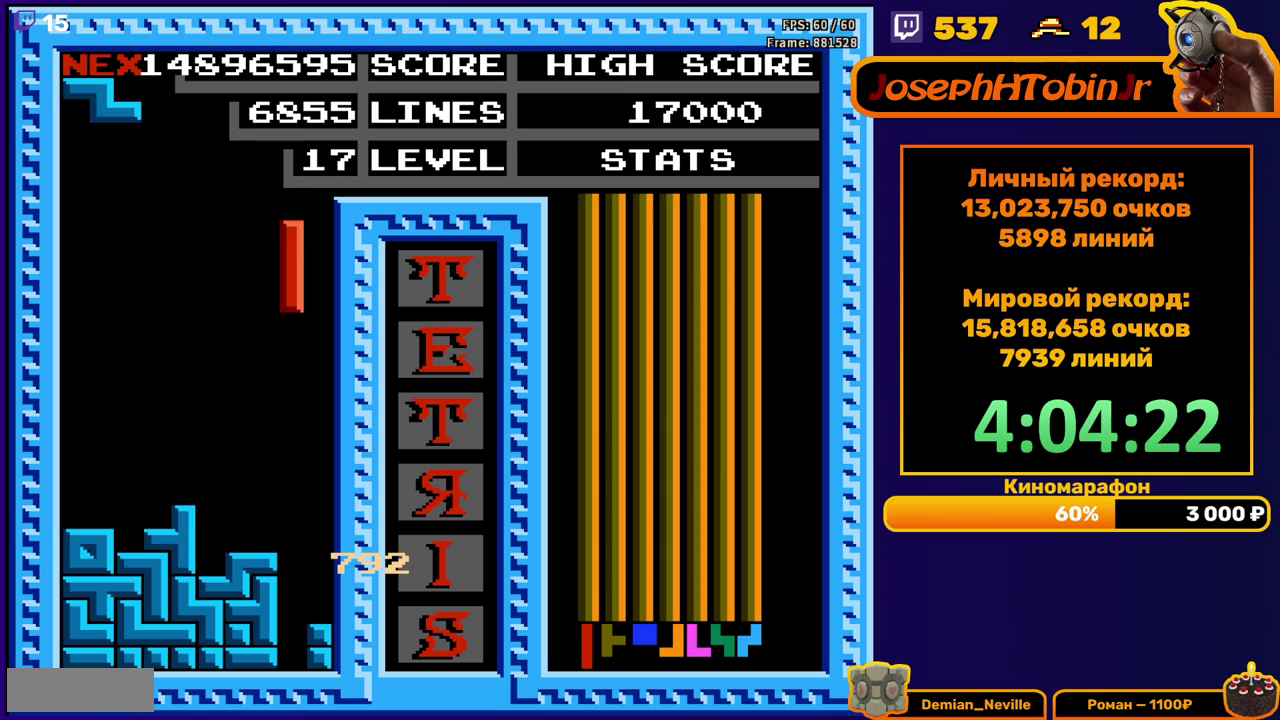
{"buttons": ["DPAD_DOWN"], "events": [[33, "DPAD_RIGHT", "up"], [150, "DPAD_DOWN", "down"]]}
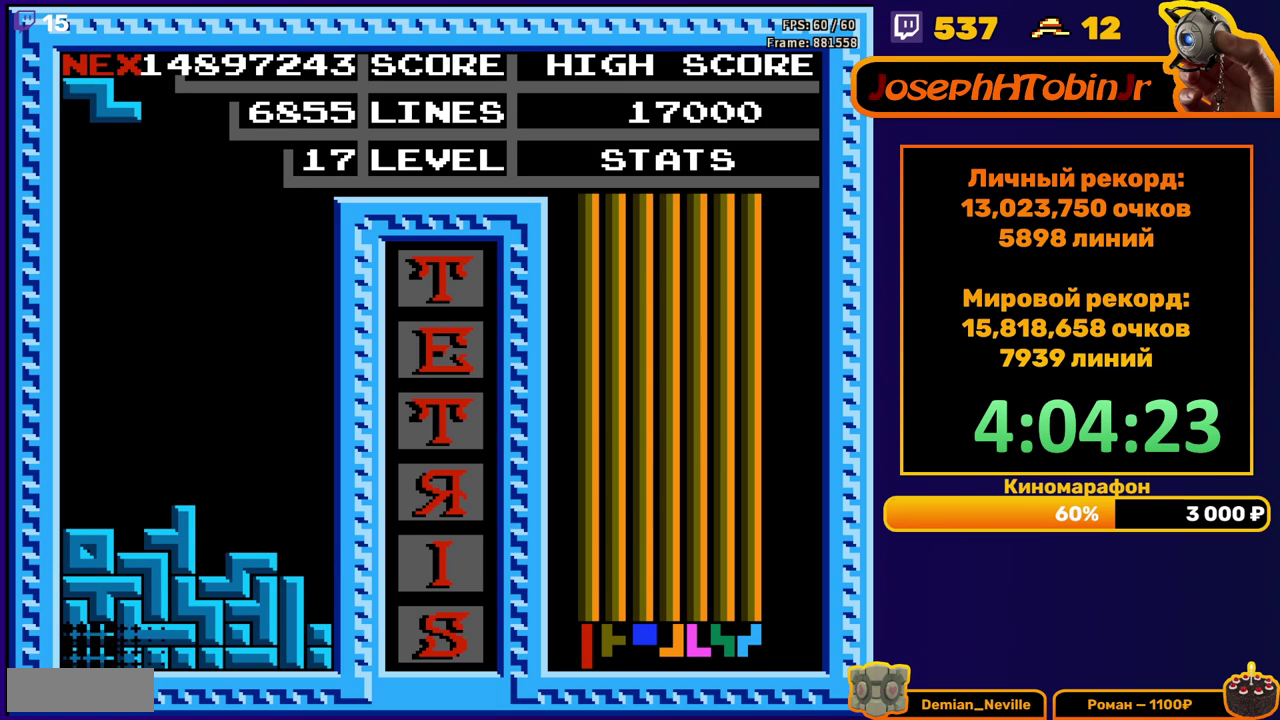
{"buttons": ["A"], "events": [[33, "DPAD_DOWN", "up"], [433, "DPAD_LEFT", "down"], [467, "A", "down"], [500, "DPAD_LEFT", "up"]]}
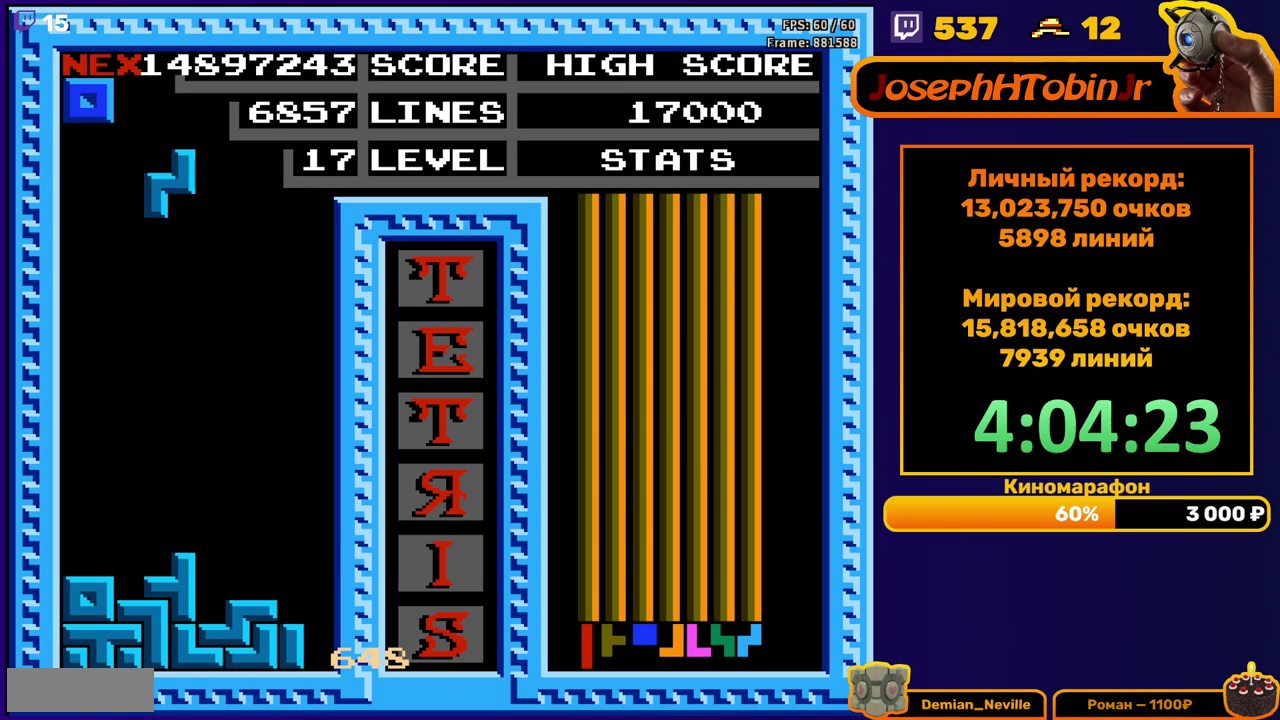
{"buttons": ["DPAD_DOWN"], "events": [[33, "A", "up"], [67, "DPAD_LEFT", "down"], [150, "DPAD_LEFT", "up"], [217, "DPAD_DOWN", "down"]]}